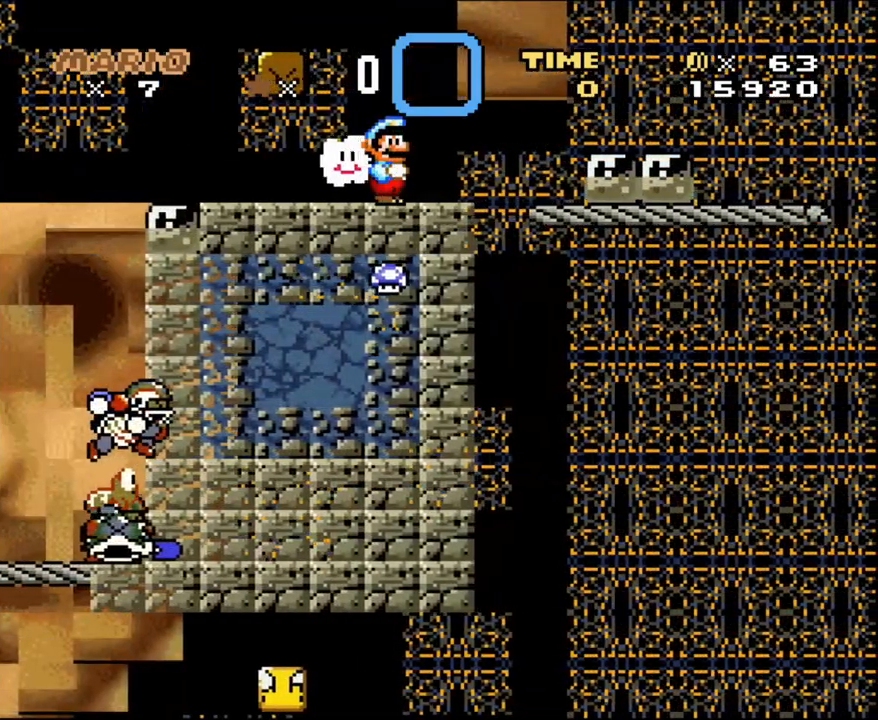
Gameplay with a controller (Nintendo layout); each line is a JSON object with the inputs held at the frame after it. "events" lists button and stick changes between this image and that frame as [ms after this image, input, new state], when the widget could be followed in between. Not read: L3 R3 SELECT.
{"buttons": ["Y", "DPAD_RIGHT"], "events": [[33, "DPAD_RIGHT", "up"], [250, "L1", "down"], [317, "L1", "up"], [467, "DPAD_RIGHT", "down"]]}
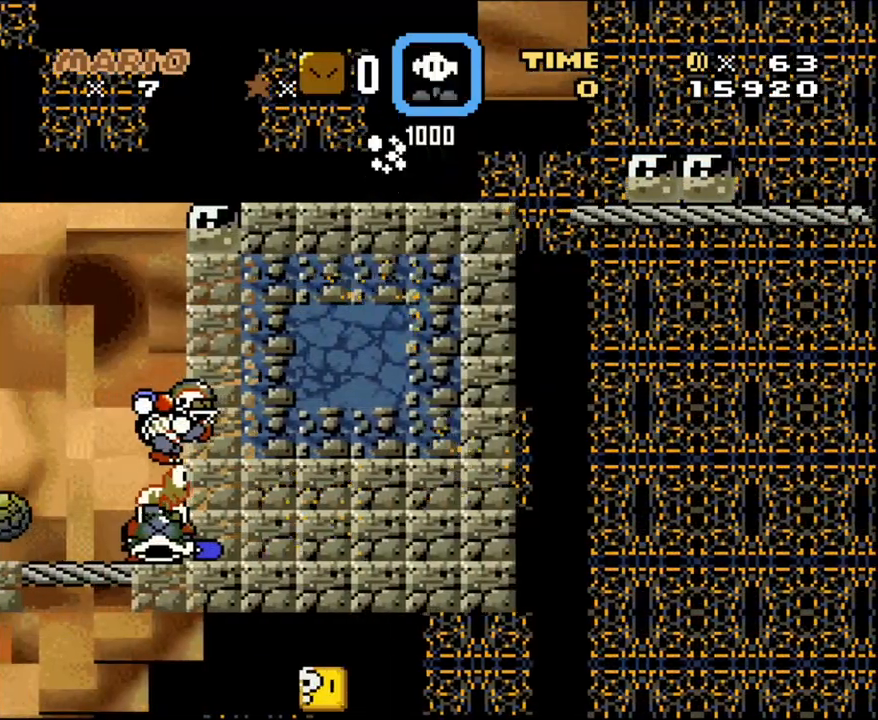
{"buttons": ["Y", "DPAD_RIGHT"], "events": [[283, "DPAD_RIGHT", "up"], [450, "DPAD_RIGHT", "down"]]}
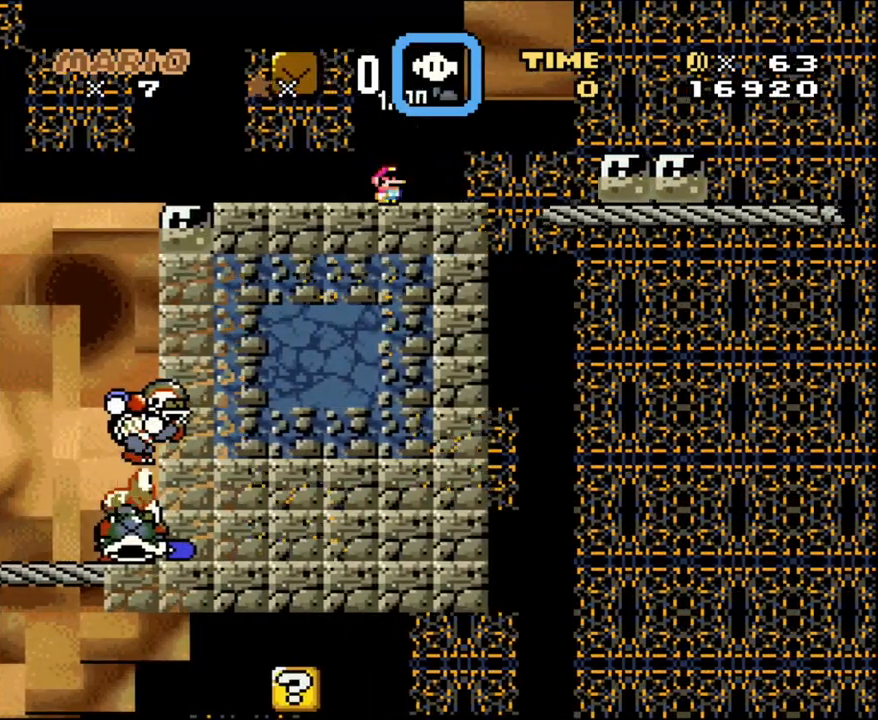
{"buttons": ["Y", "DPAD_RIGHT"], "events": [[217, "B", "down"], [283, "B", "up"]]}
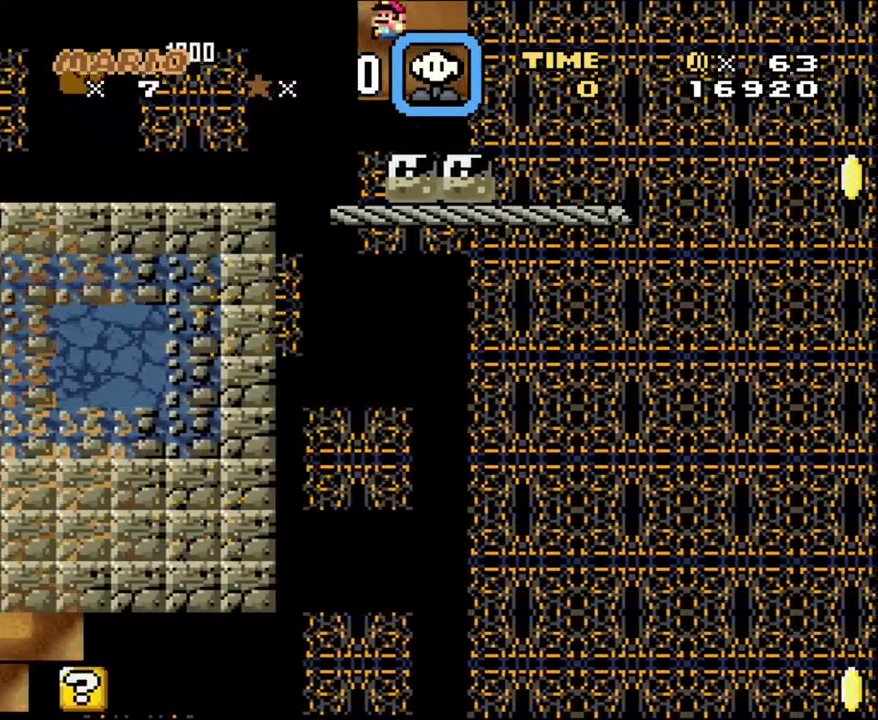
{"buttons": ["Y", "DPAD_RIGHT"], "events": [[33, "DPAD_RIGHT", "up"], [33, "DPAD_UP", "down"], [67, "DPAD_LEFT", "down"], [67, "DPAD_UP", "up"], [217, "DPAD_LEFT", "up"], [217, "DPAD_RIGHT", "down"]]}
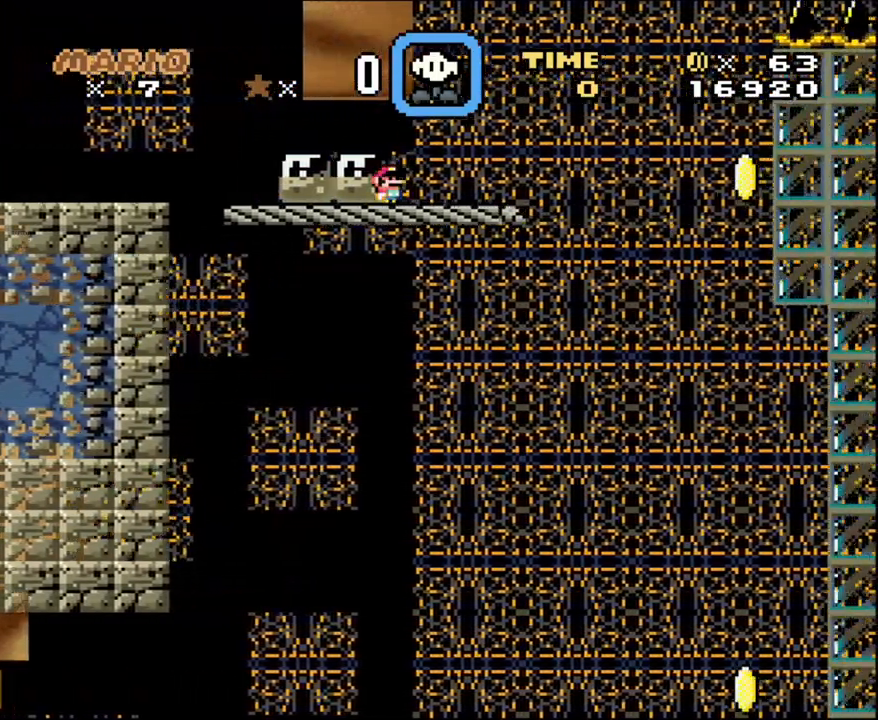
{"buttons": ["B", "Y", "DPAD_RIGHT"], "events": [[383, "B", "down"]]}
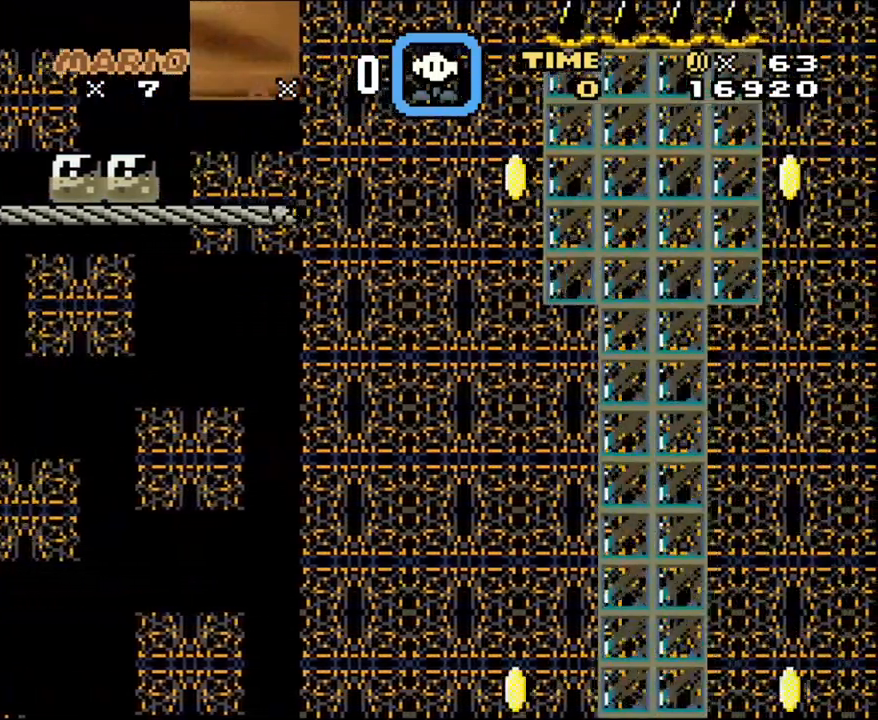
{"buttons": ["B", "Y", "DPAD_RIGHT"], "events": []}
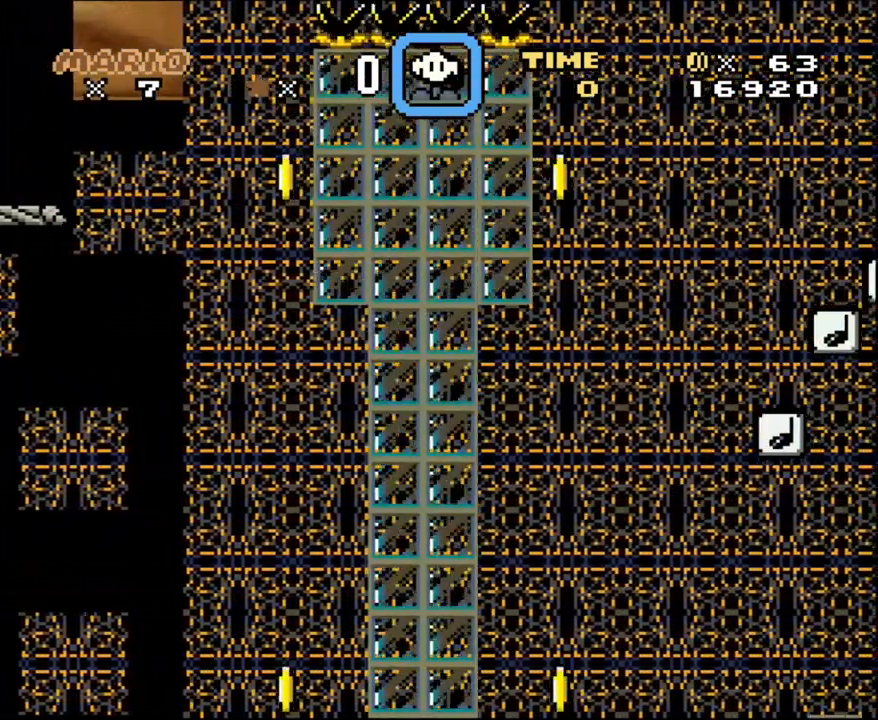
{"buttons": ["B", "Y", "DPAD_RIGHT"], "events": []}
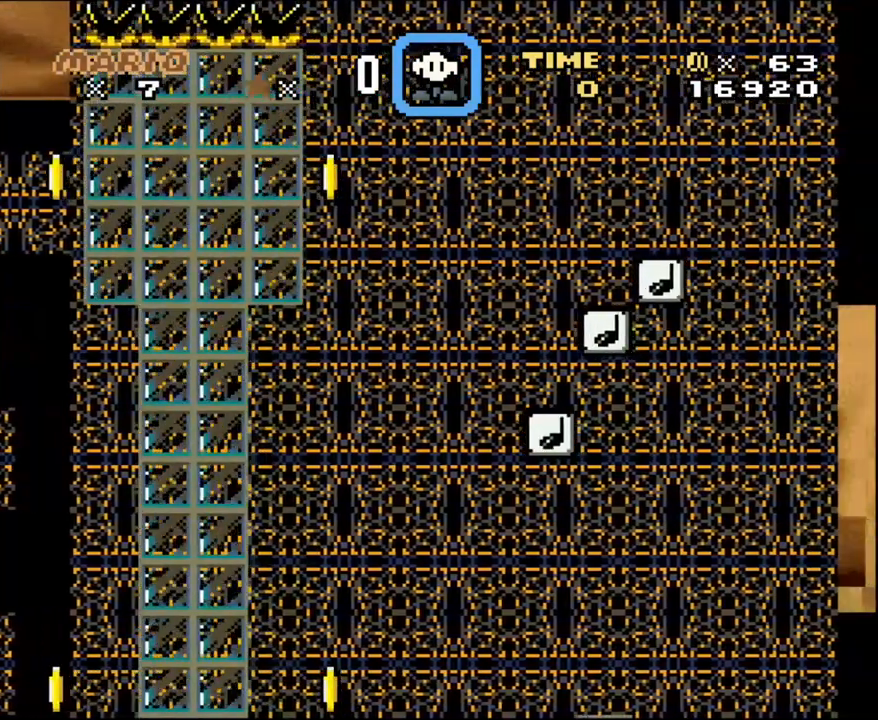
{"buttons": ["B", "Y", "DPAD_LEFT"], "events": [[433, "DPAD_LEFT", "down"], [433, "DPAD_RIGHT", "up"]]}
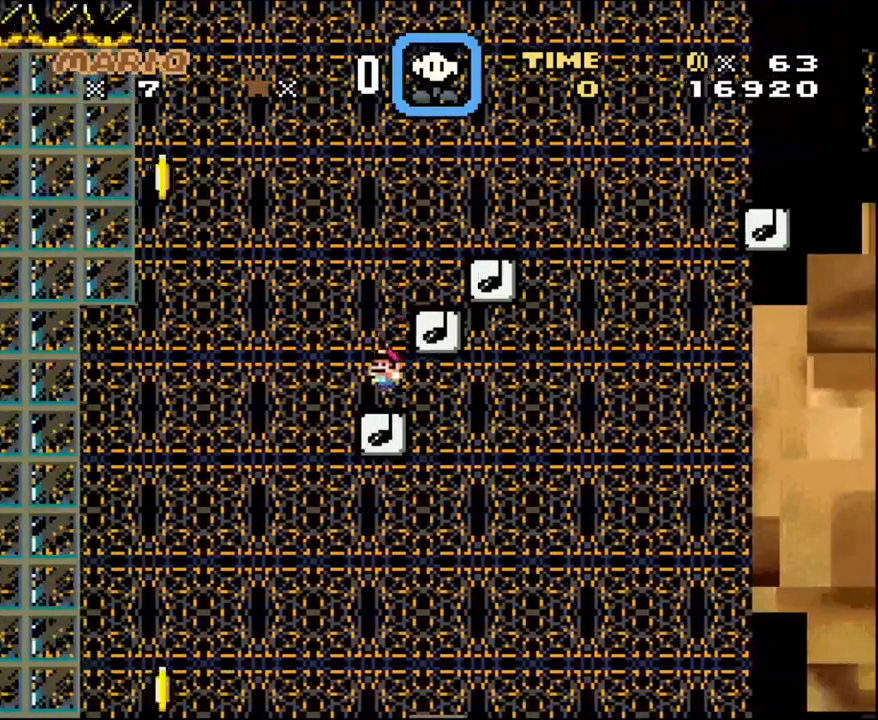
{"buttons": ["B", "Y"], "events": [[133, "DPAD_LEFT", "up"]]}
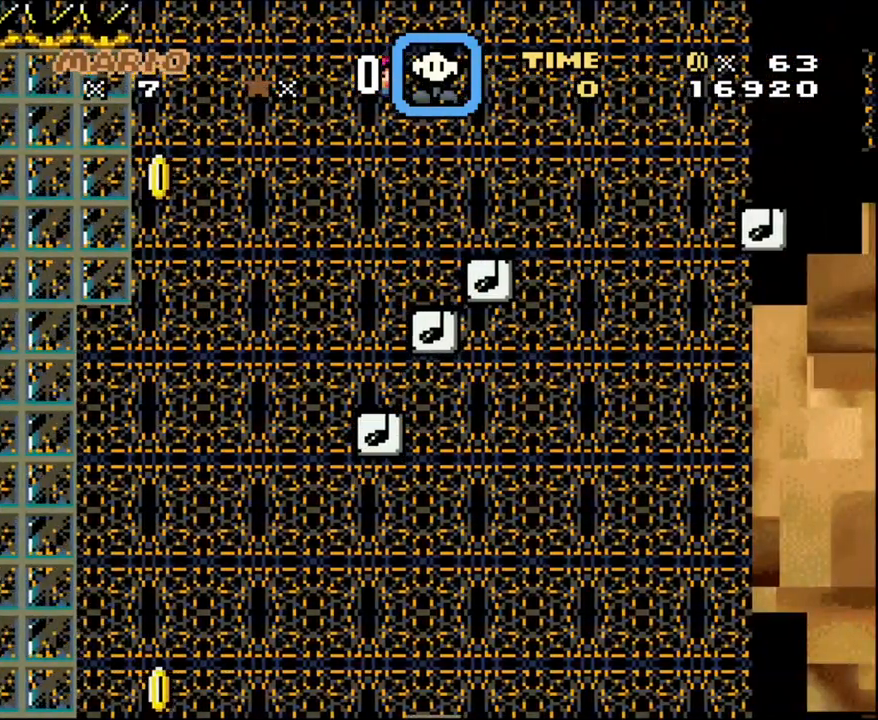
{"buttons": ["Y"], "events": [[17, "DPAD_RIGHT", "down"], [200, "B", "up"], [200, "DPAD_RIGHT", "up"]]}